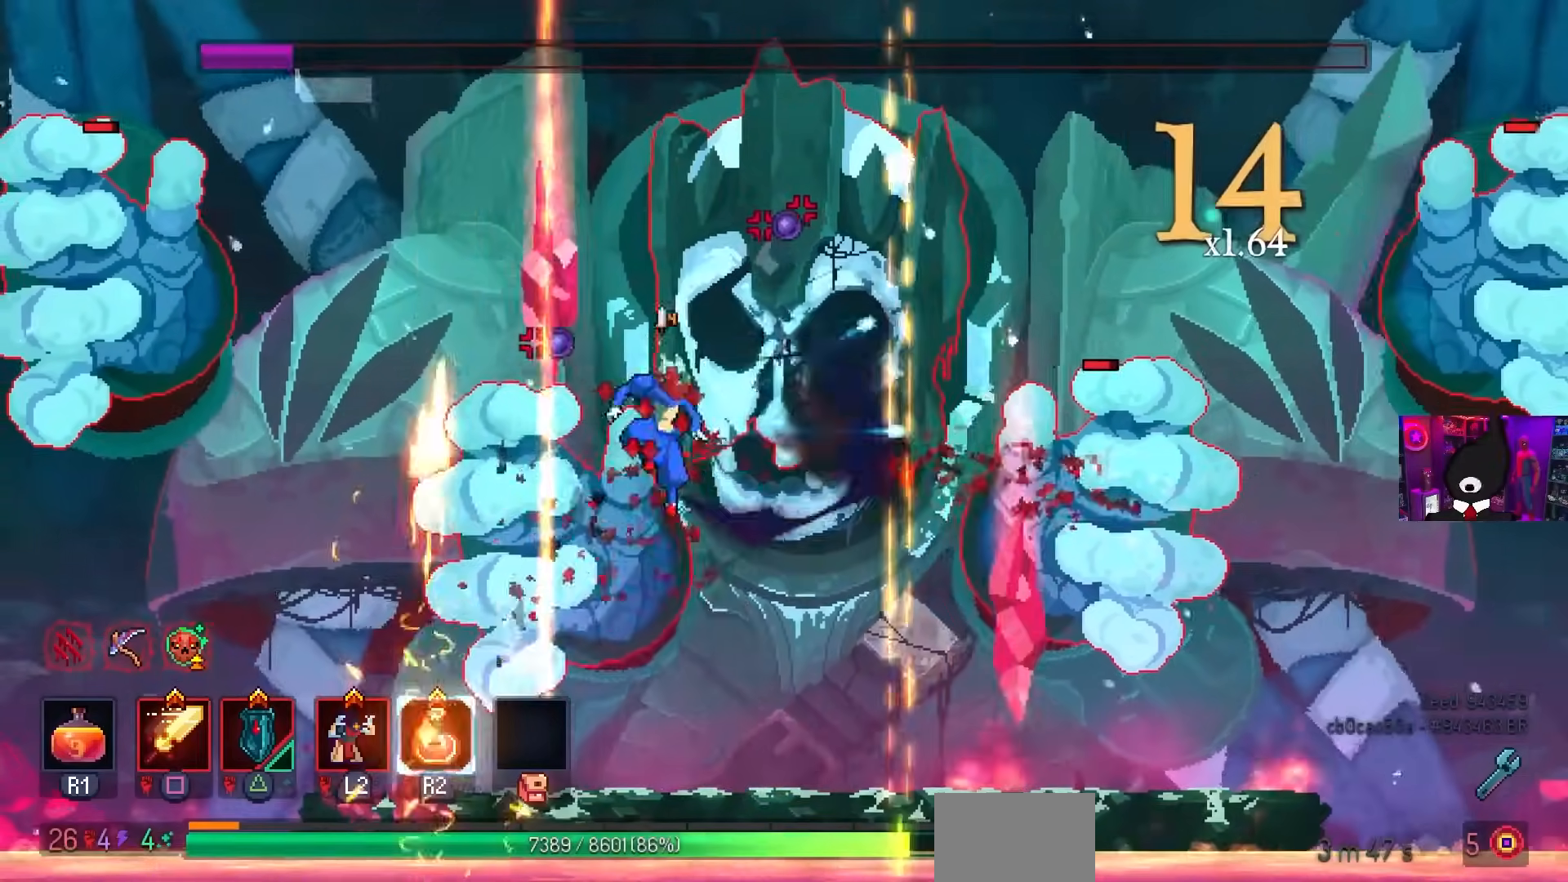
Gameplay with a controller (PlayStation layout); each line is a JSON object with the inputs held at the frame after it. "events" lists button and stick changes between this image and that frame as [ms after this image, input, new state], when the widget could be followed in between.
{"buttons": ["DPAD_LEFT"], "left_stick": "center", "right_stick": "center", "events": [[17, "DPAD_RIGHT", "down"], [167, "CIRCLE", "down"], [250, "CIRCLE", "up"], [283, "DPAD_RIGHT", "up"], [317, "DPAD_LEFT", "down"], [333, "CROSS", "down"], [400, "CROSS", "up"]]}
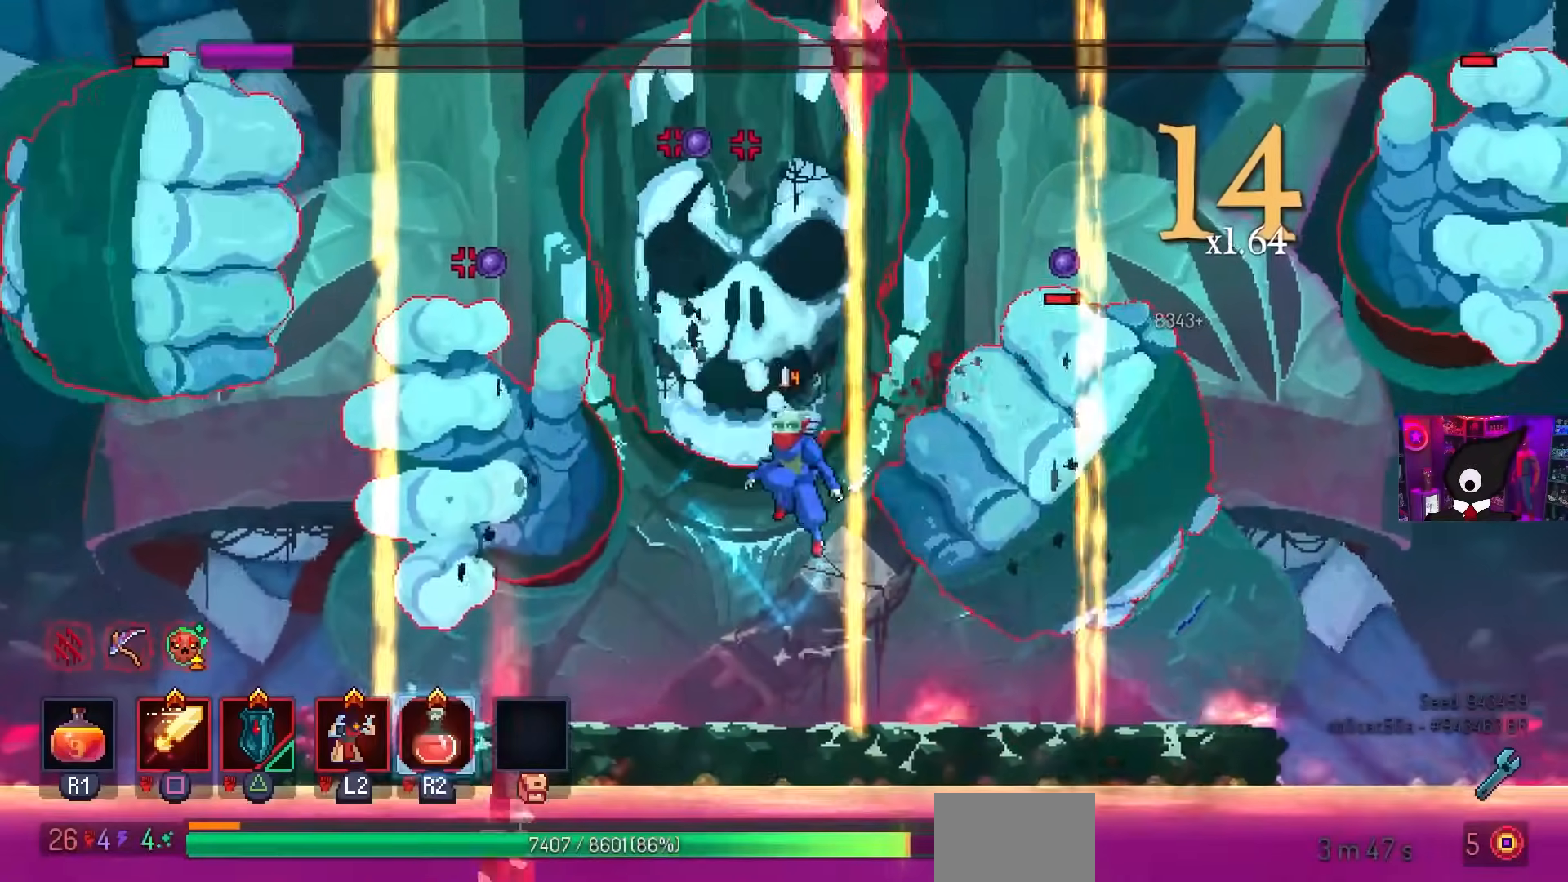
{"buttons": [], "left_stick": "center", "right_stick": "center", "events": [[150, "DPAD_LEFT", "up"], [300, "DPAD_RIGHT", "down"], [383, "DPAD_RIGHT", "up"]]}
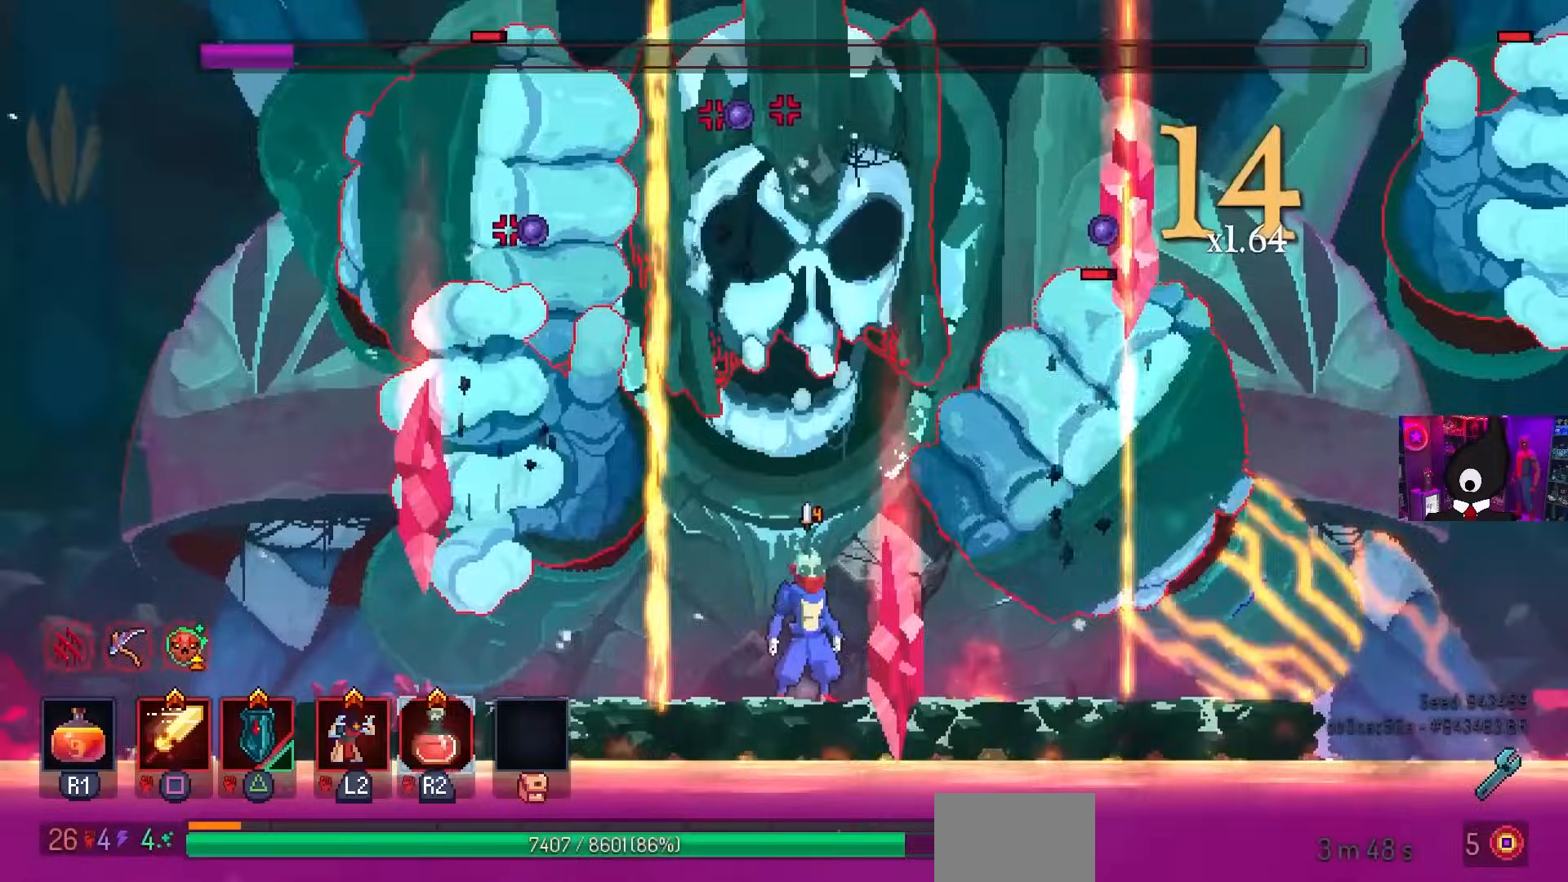
{"buttons": [], "left_stick": "center", "right_stick": "center", "events": [[167, "R2", "down"], [300, "R2", "up"]]}
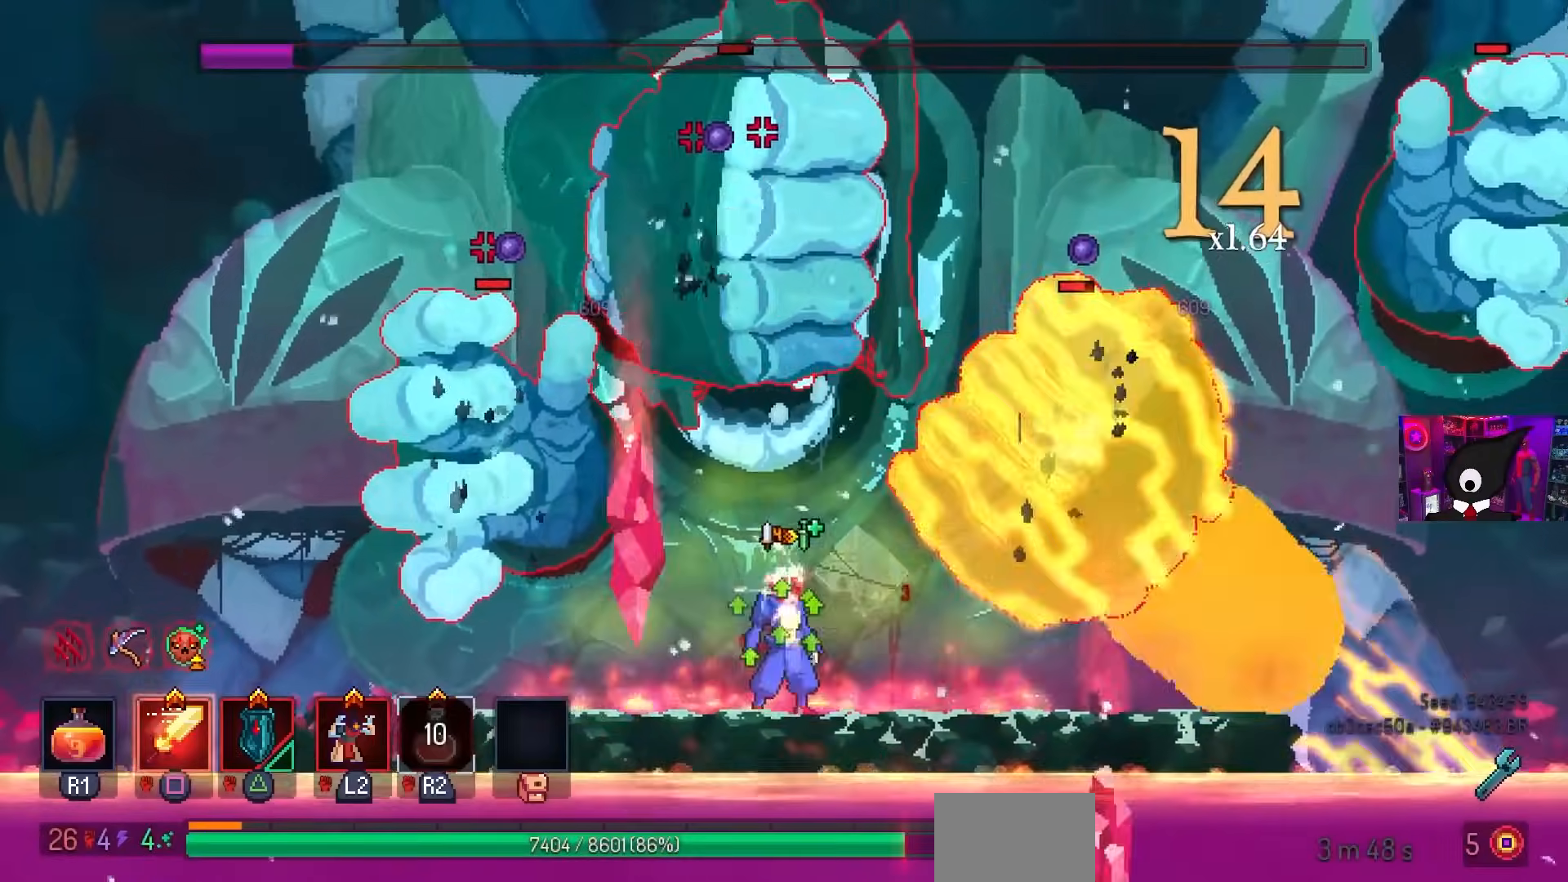
{"buttons": [], "left_stick": "center", "right_stick": "center", "events": [[83, "DPAD_RIGHT", "down"], [250, "DPAD_RIGHT", "up"]]}
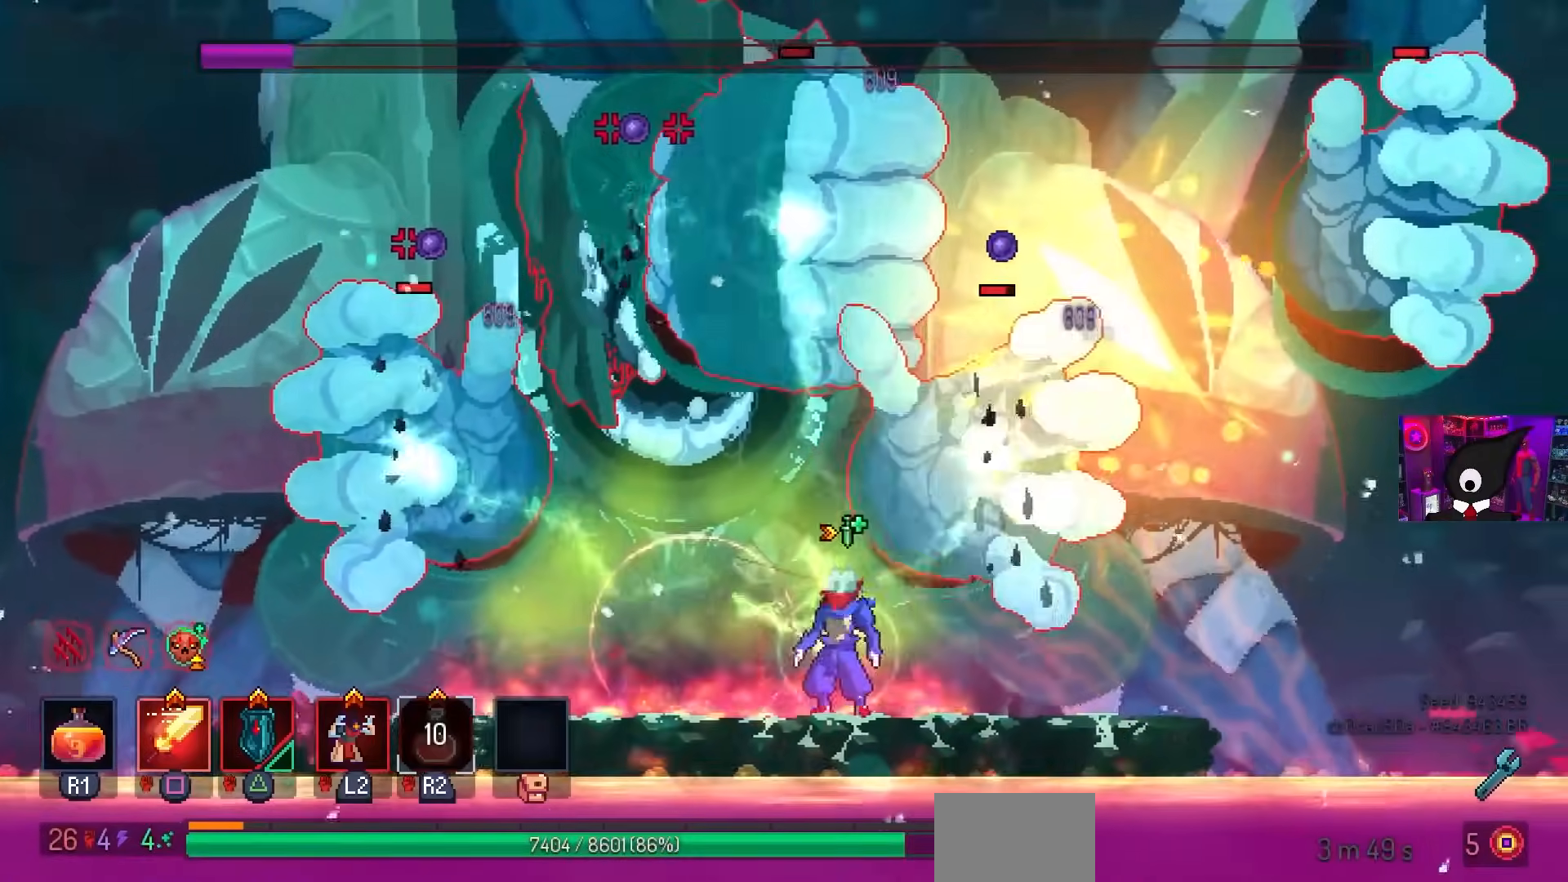
{"buttons": [], "left_stick": "center", "right_stick": "center", "events": [[17, "DPAD_LEFT", "down"], [83, "DPAD_LEFT", "up"], [317, "DPAD_RIGHT", "down"], [417, "DPAD_RIGHT", "up"]]}
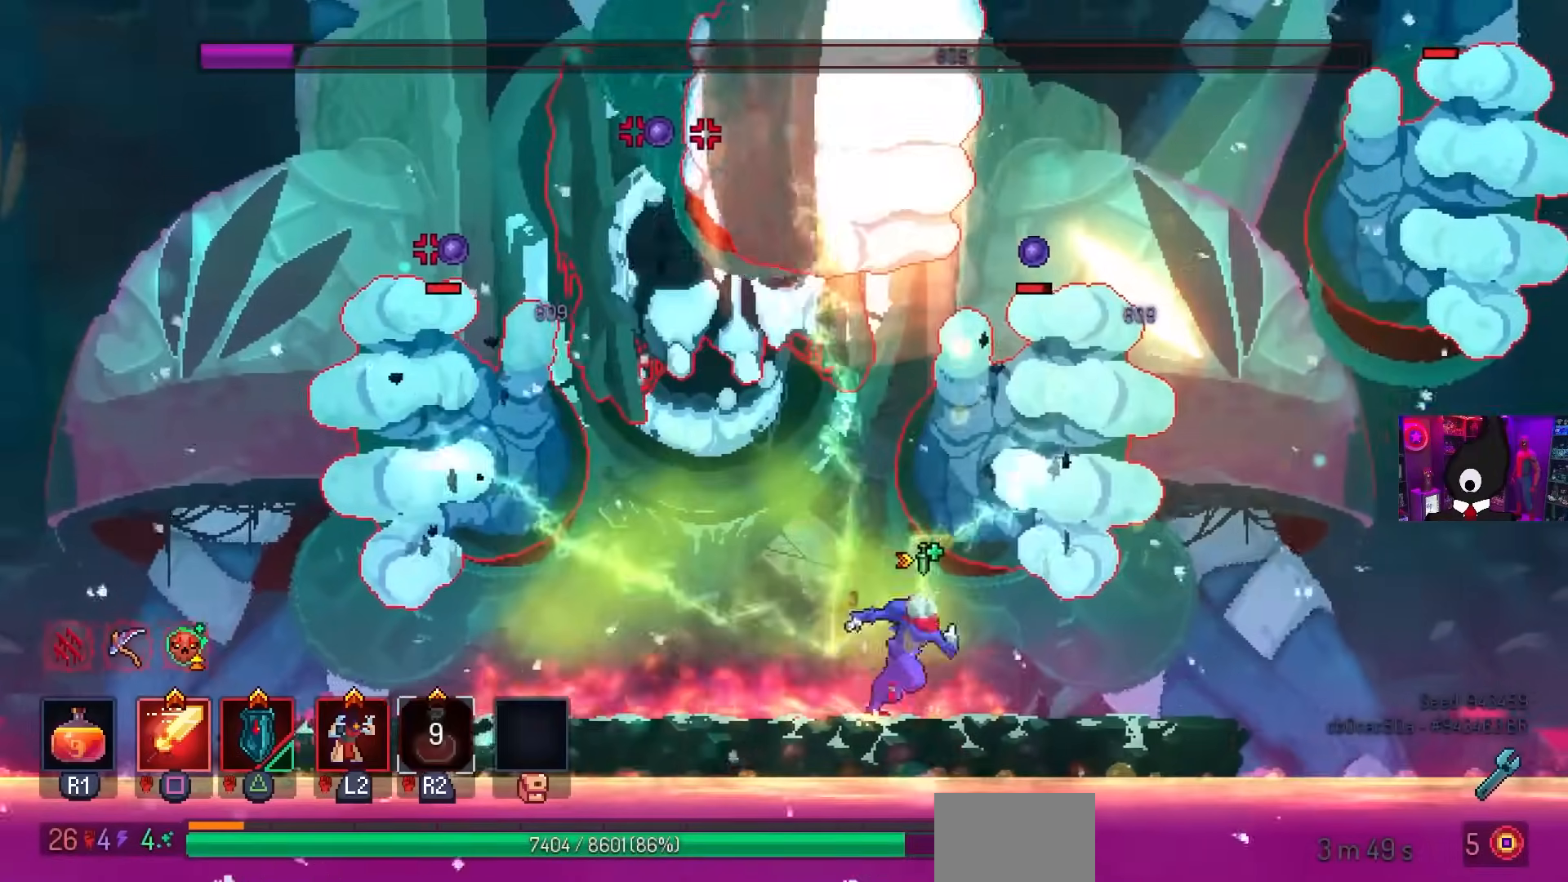
{"buttons": ["SQUARE"], "left_stick": "center", "right_stick": "center", "events": [[100, "CROSS", "down"], [200, "CROSS", "up"], [283, "CROSS", "down"], [350, "CROSS", "up"], [350, "DPAD_LEFT", "down"], [350, "TRIANGLE", "down"], [433, "TRIANGLE", "up"], [483, "DPAD_LEFT", "up"], [483, "SQUARE", "down"]]}
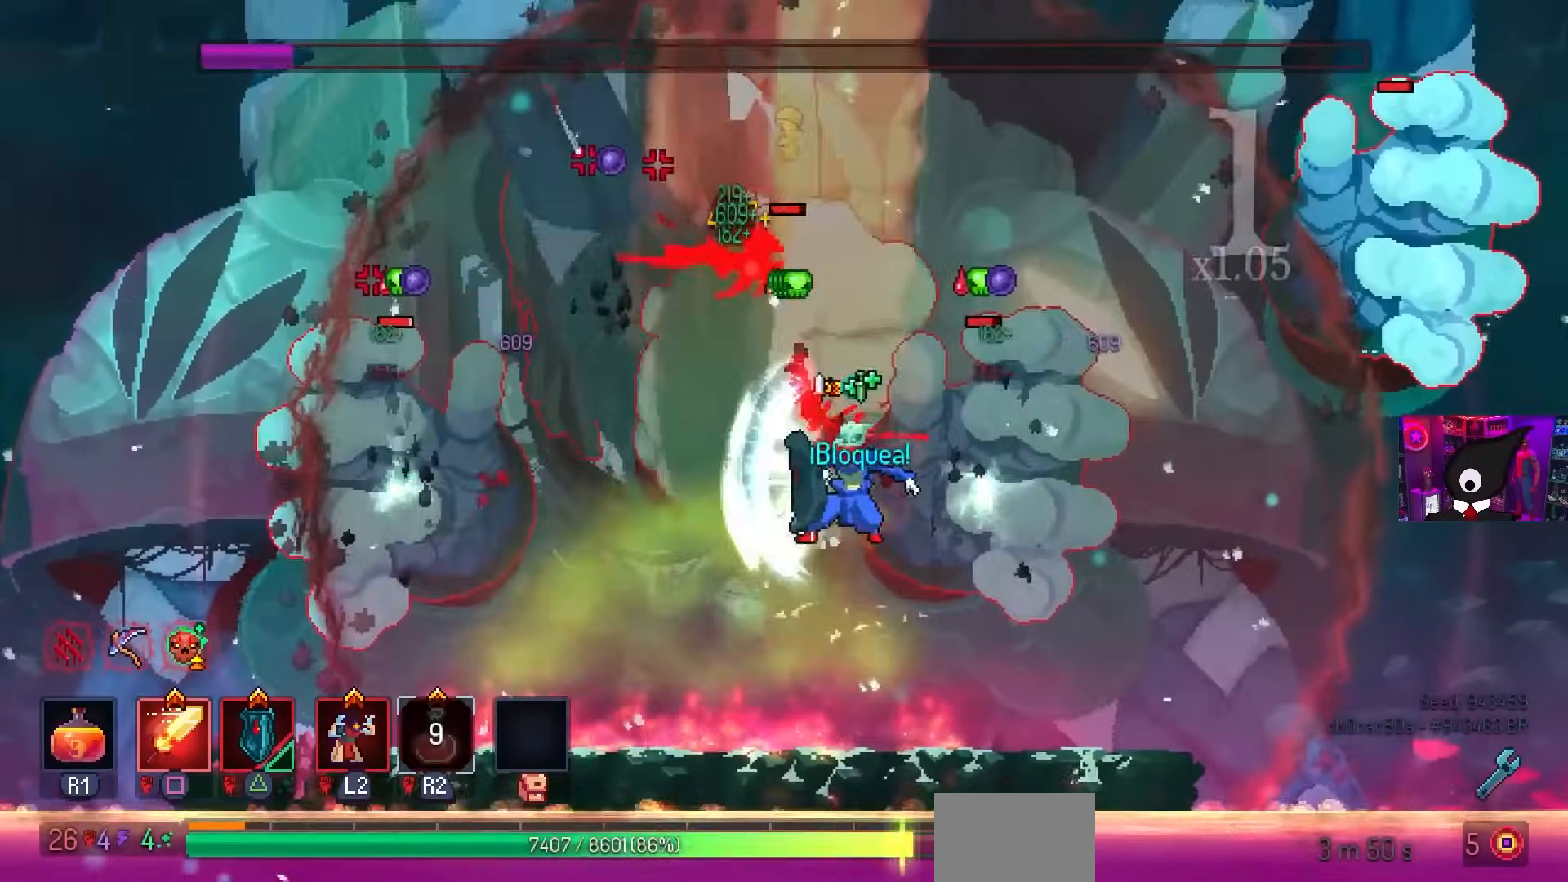
{"buttons": ["SQUARE"], "left_stick": "center", "right_stick": "center", "events": [[217, "DPAD_RIGHT", "down"], [367, "DPAD_RIGHT", "up"]]}
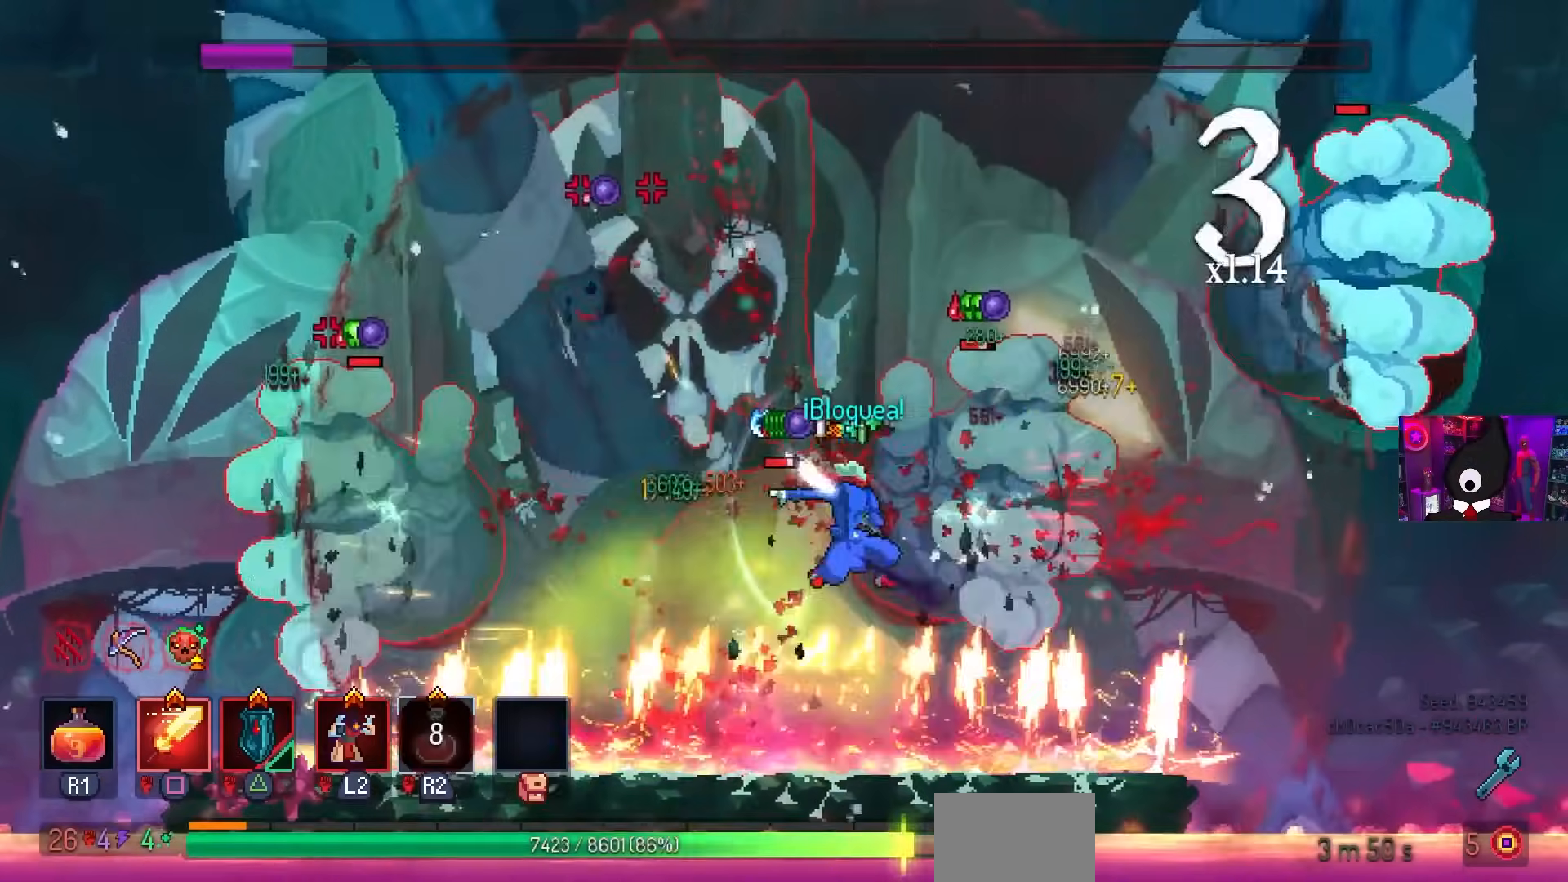
{"buttons": ["SQUARE"], "left_stick": "center", "right_stick": "center", "events": []}
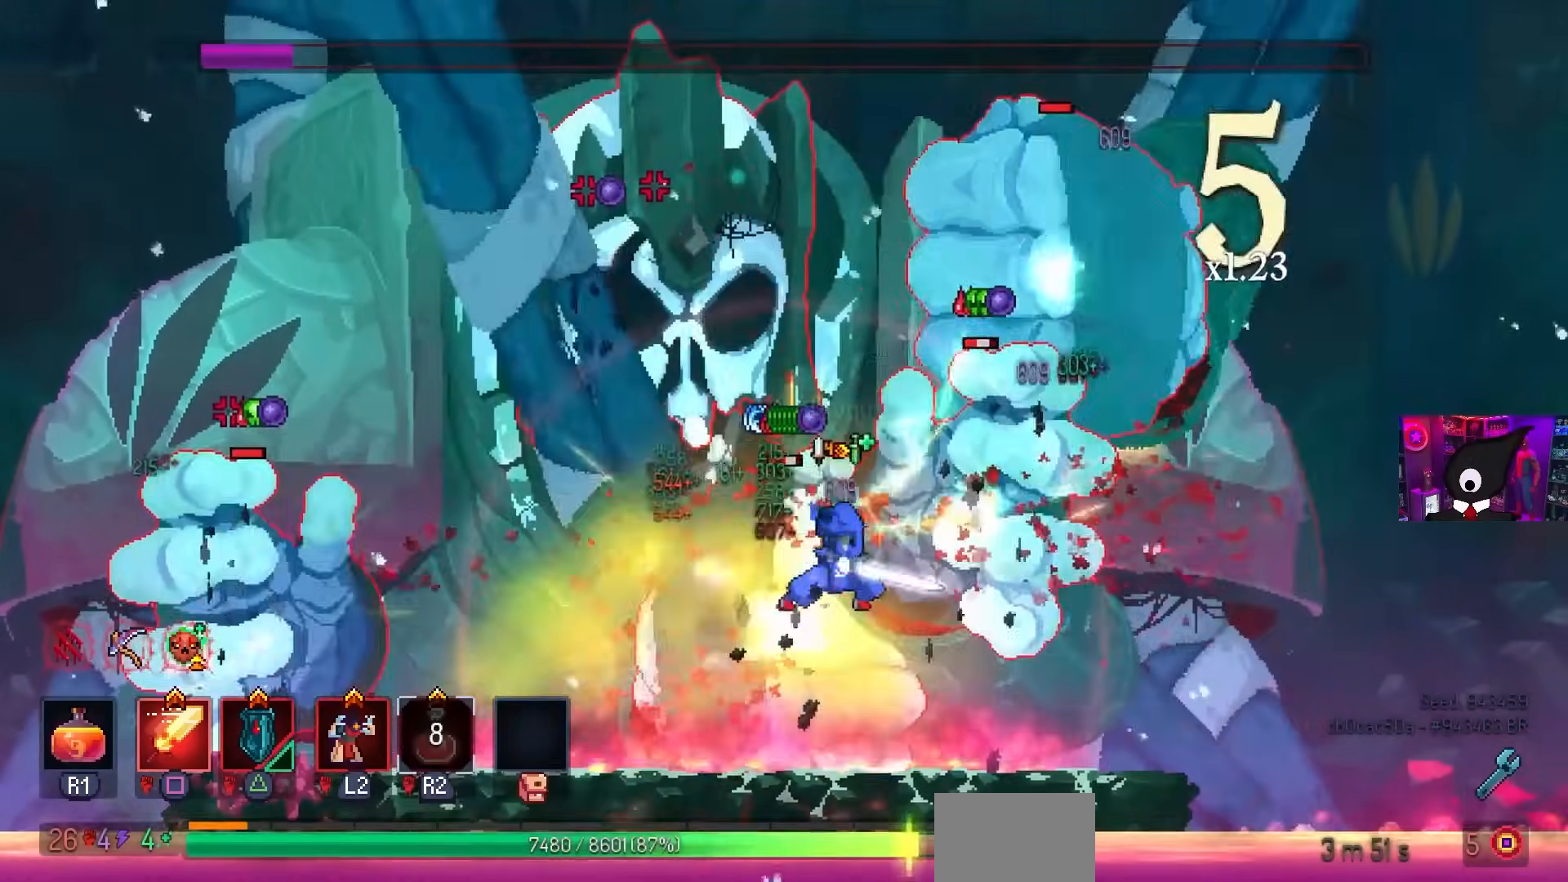
{"buttons": [], "left_stick": "center", "right_stick": "center", "events": [[467, "SQUARE", "up"]]}
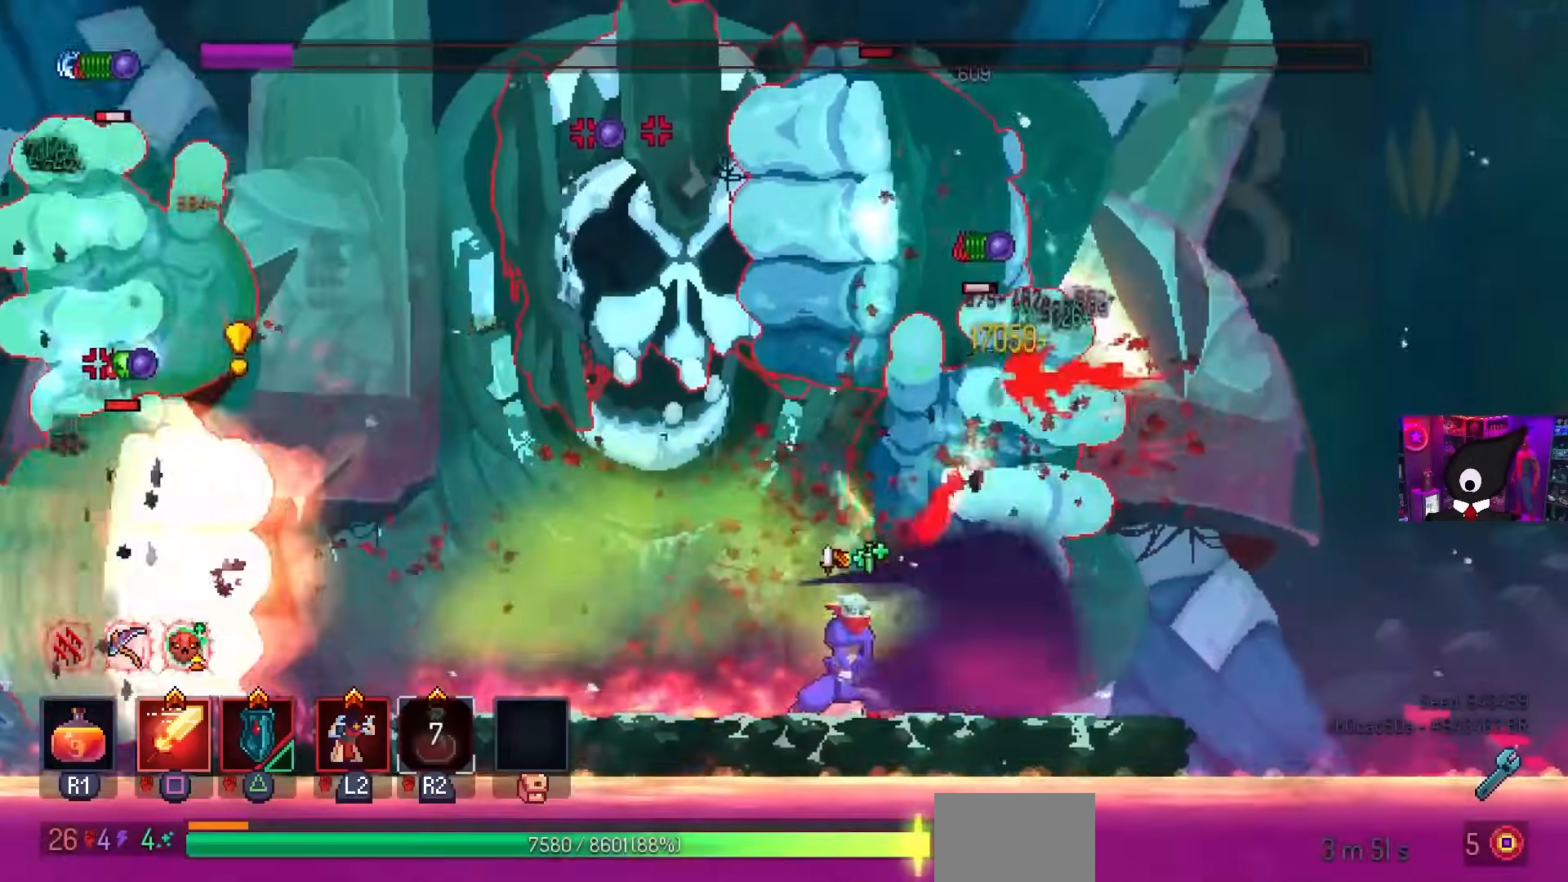
{"buttons": ["DPAD_LEFT"], "left_stick": "center", "right_stick": "center", "events": [[167, "DPAD_LEFT", "down"], [217, "CROSS", "down"], [233, "CIRCLE", "down"], [233, "CROSS", "up"], [250, "TRIANGLE", "down"], [267, "CIRCLE", "up"], [333, "TRIANGLE", "up"]]}
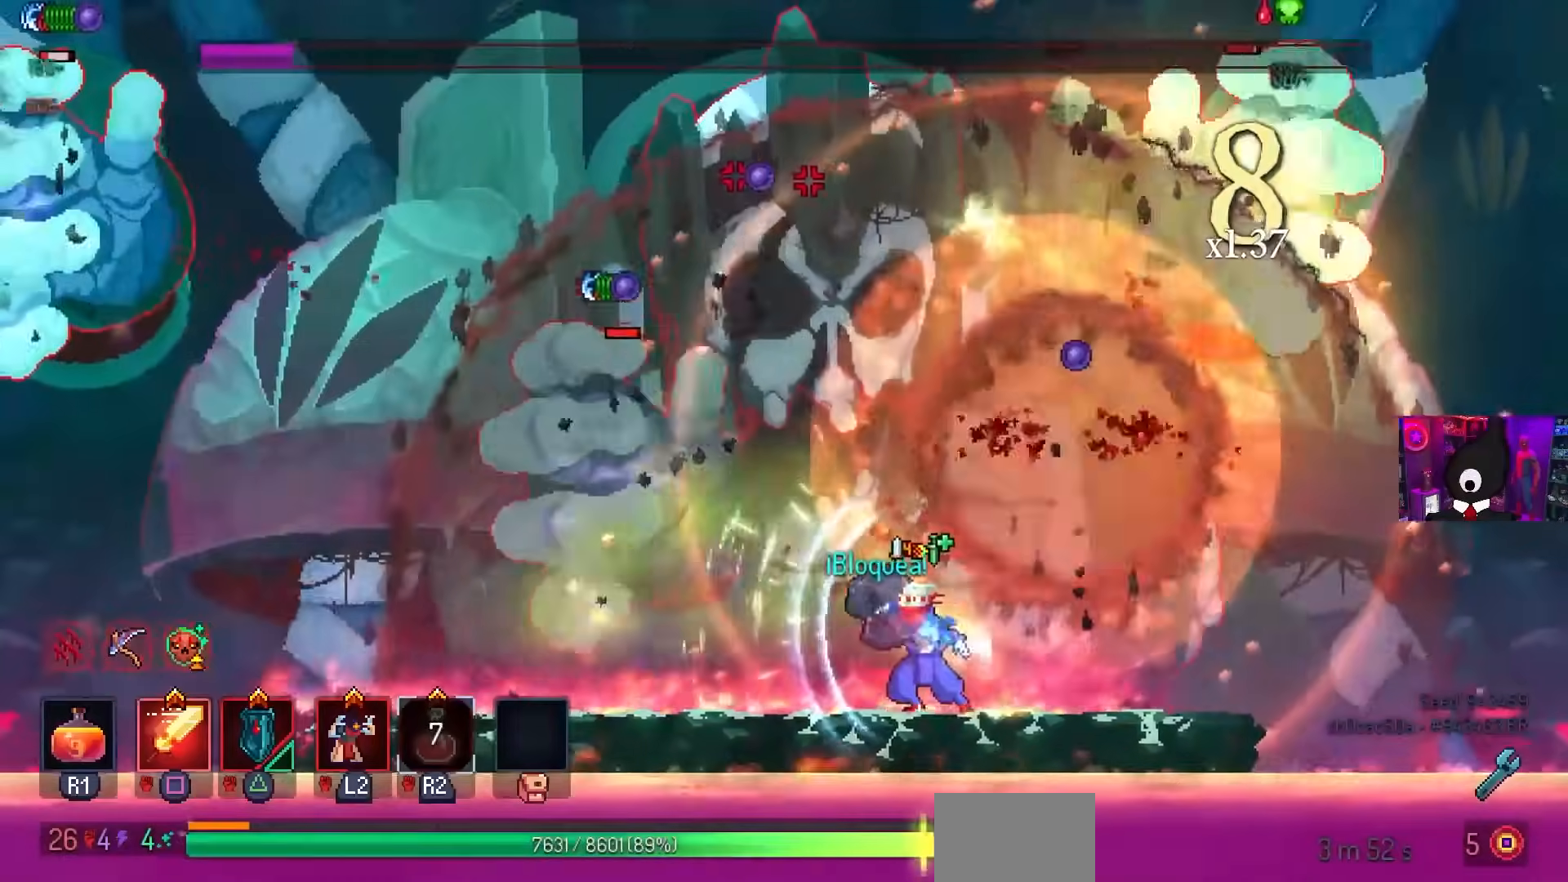
{"buttons": ["DPAD_RIGHT"], "left_stick": "center", "right_stick": "center", "events": [[17, "DPAD_LEFT", "up"], [133, "CROSS", "down"], [217, "CROSS", "up"], [283, "CROSS", "down"], [283, "DPAD_RIGHT", "down"], [300, "SQUARE", "down"], [350, "CROSS", "up"], [450, "SQUARE", "up"]]}
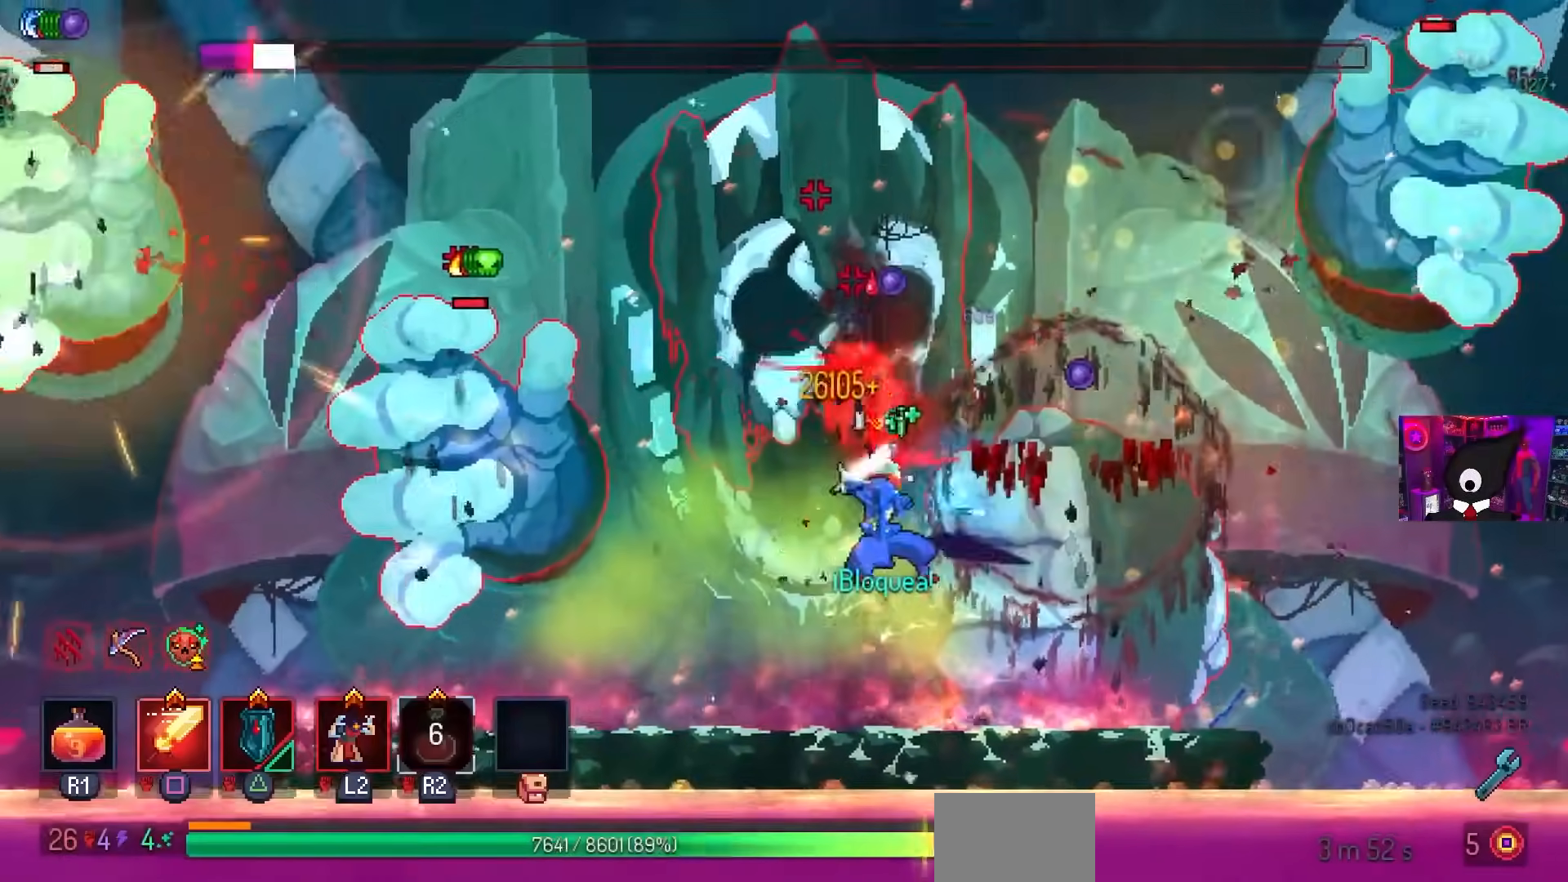
{"buttons": ["CROSS", "SQUARE", "DPAD_LEFT"], "left_stick": "center", "right_stick": "center", "events": [[183, "DPAD_RIGHT", "up"], [250, "CROSS", "down"], [283, "DPAD_RIGHT", "down"], [350, "CROSS", "up"], [433, "CROSS", "down"], [433, "DPAD_RIGHT", "up"], [467, "SQUARE", "down"], [483, "DPAD_LEFT", "down"]]}
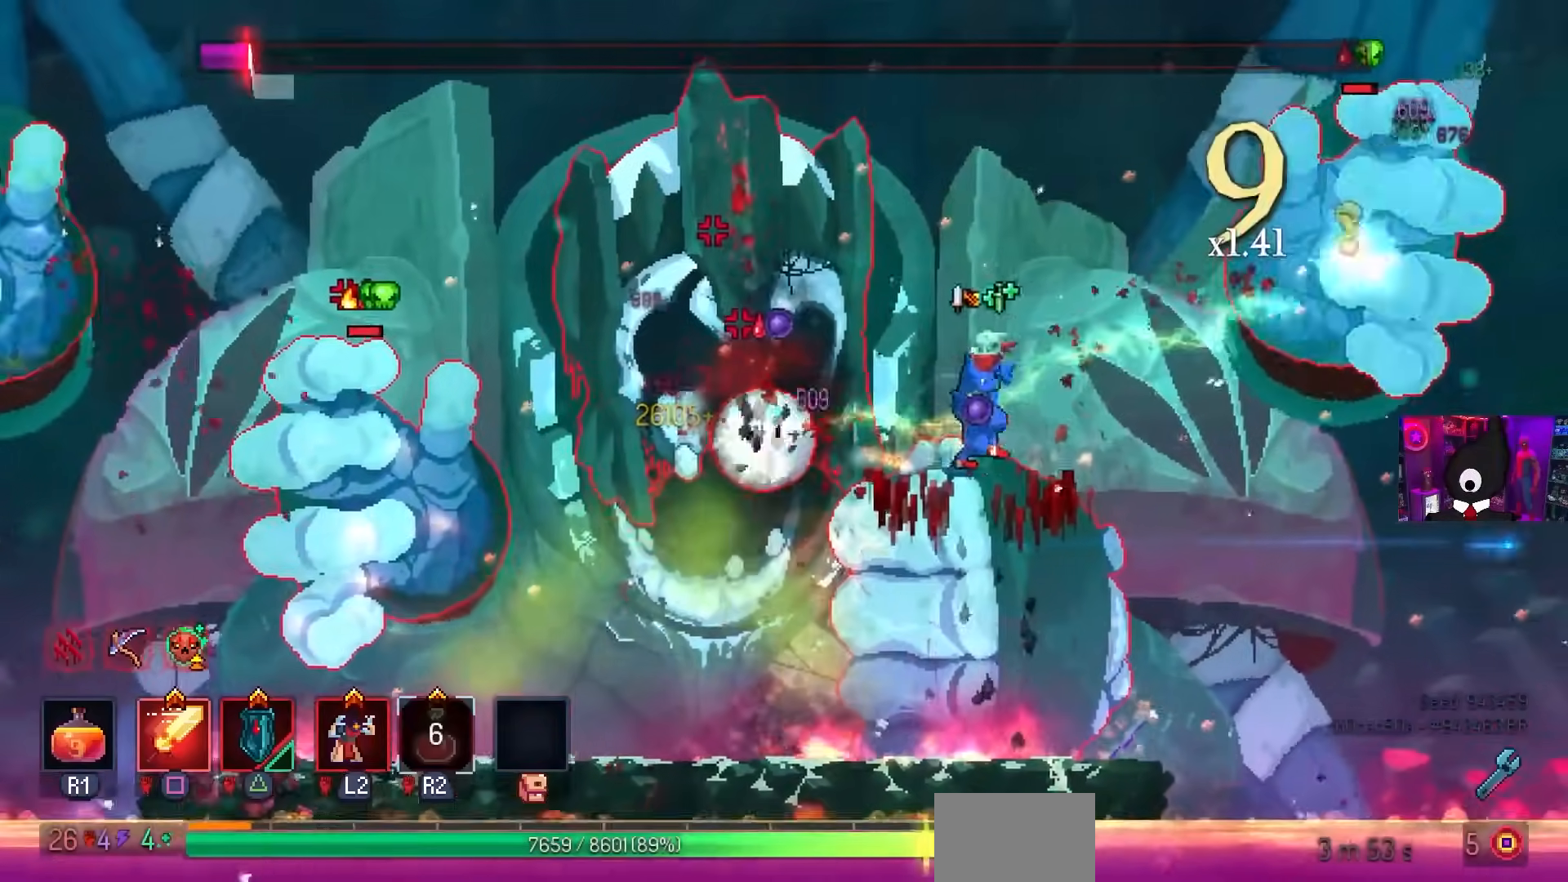
{"buttons": ["SQUARE"], "left_stick": "center", "right_stick": "center", "events": [[17, "CROSS", "up"], [150, "DPAD_LEFT", "up"]]}
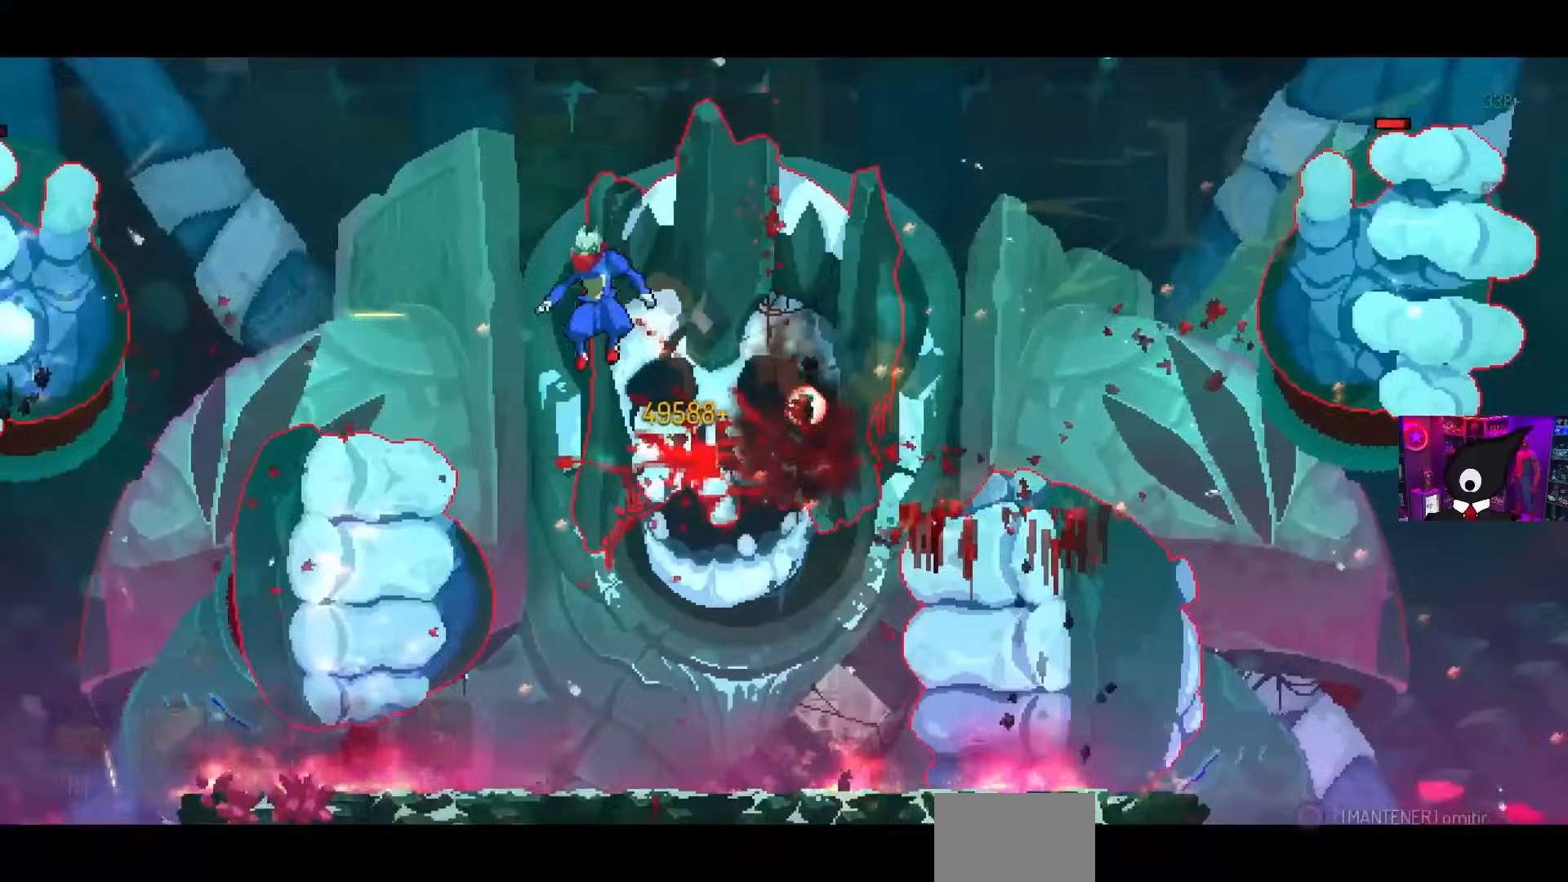
{"buttons": ["SQUARE"], "left_stick": "center", "right_stick": "center", "events": []}
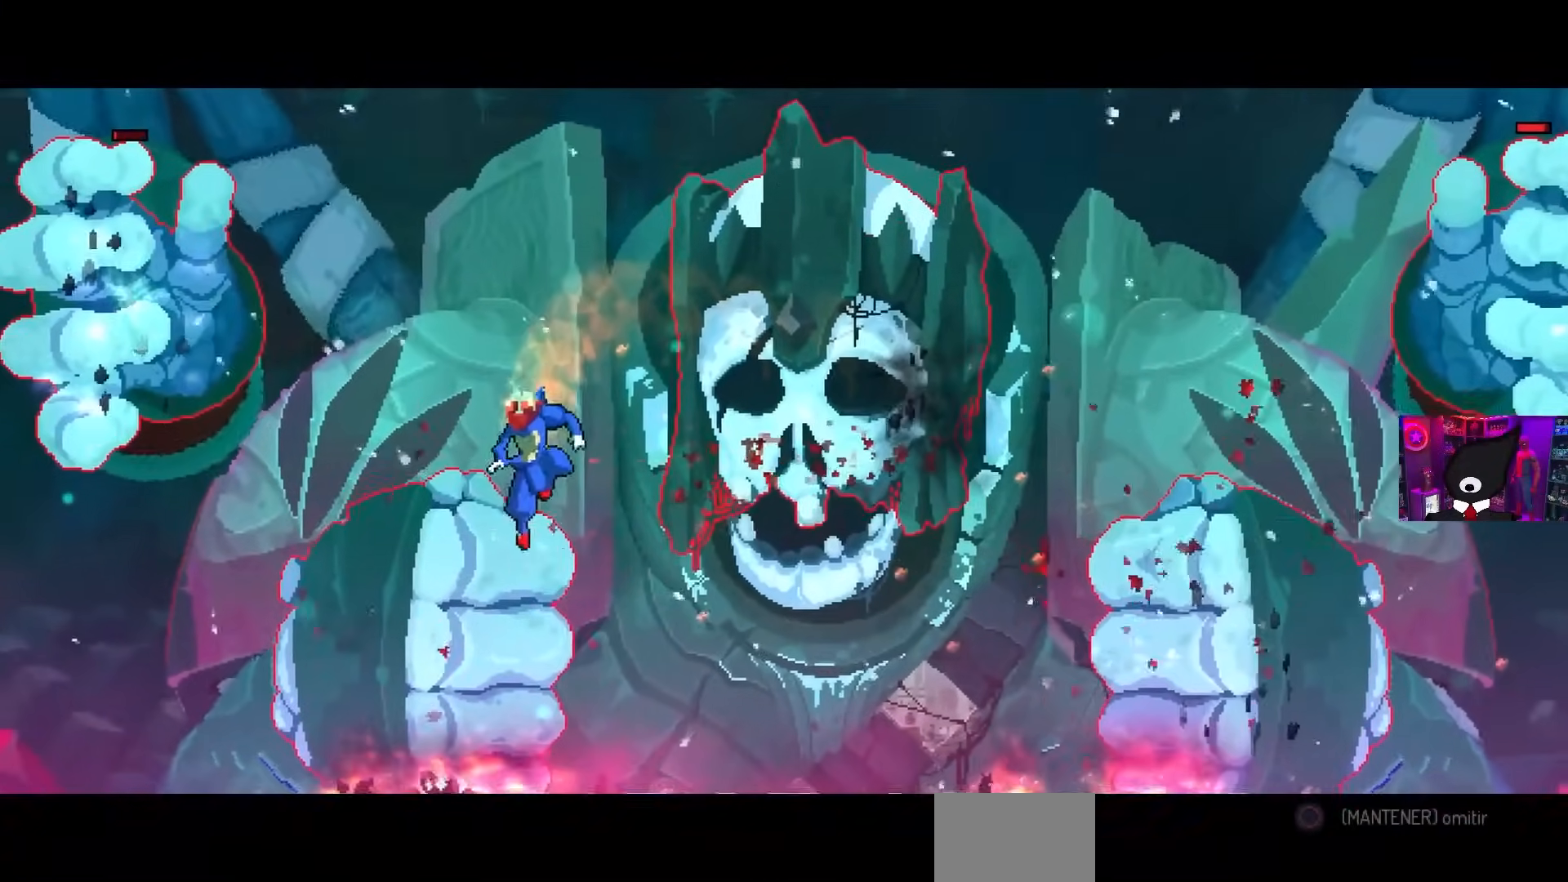
{"buttons": [], "left_stick": "center", "right_stick": "center", "events": [[50, "SQUARE", "up"]]}
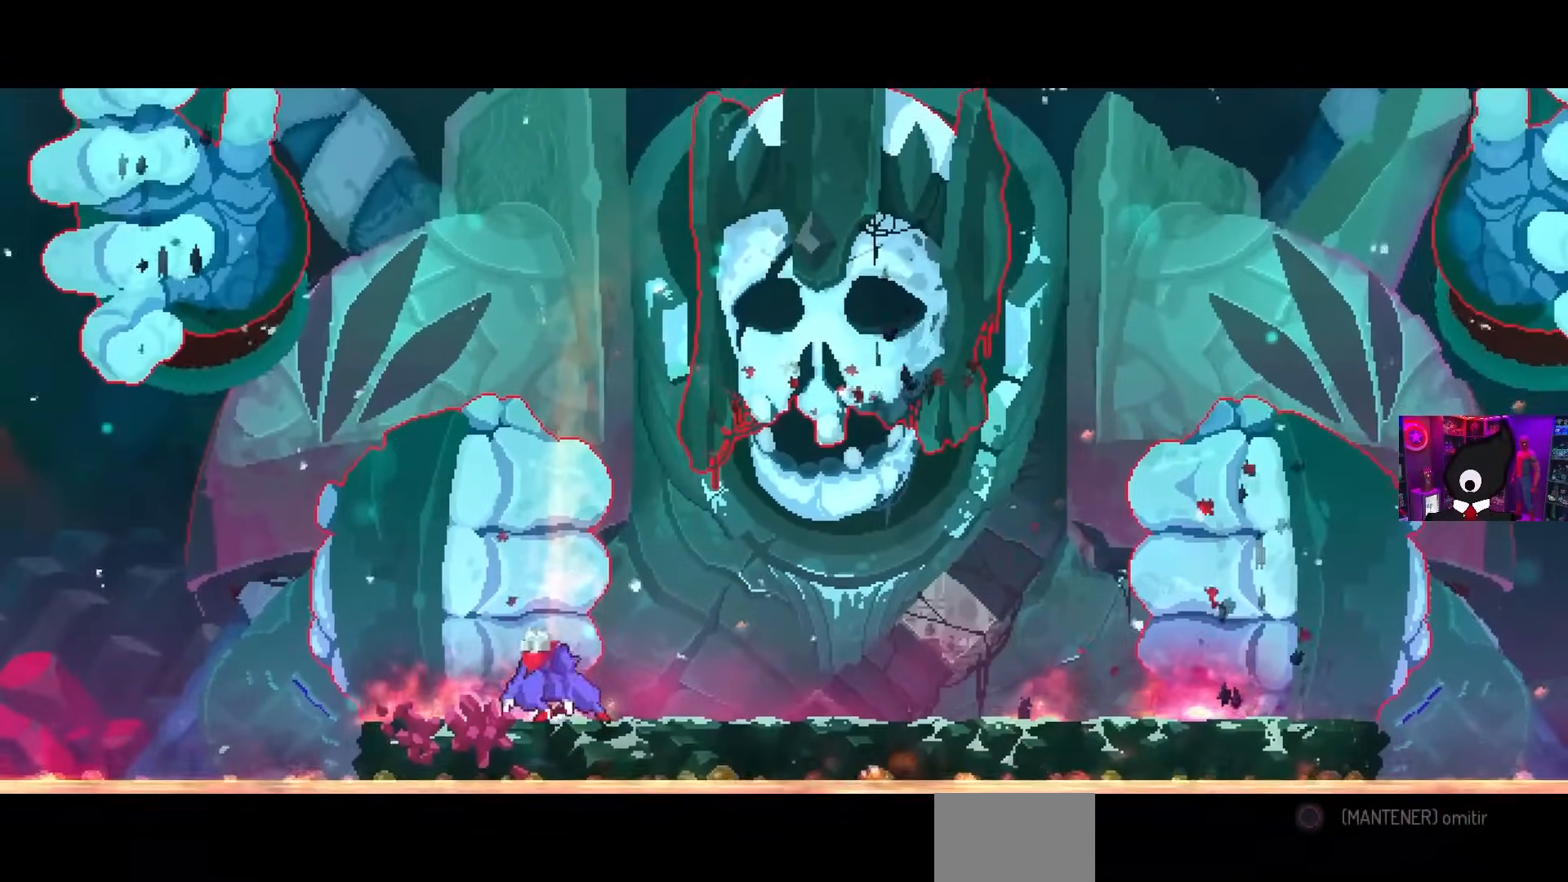
{"buttons": [], "left_stick": "center", "right_stick": "center", "events": []}
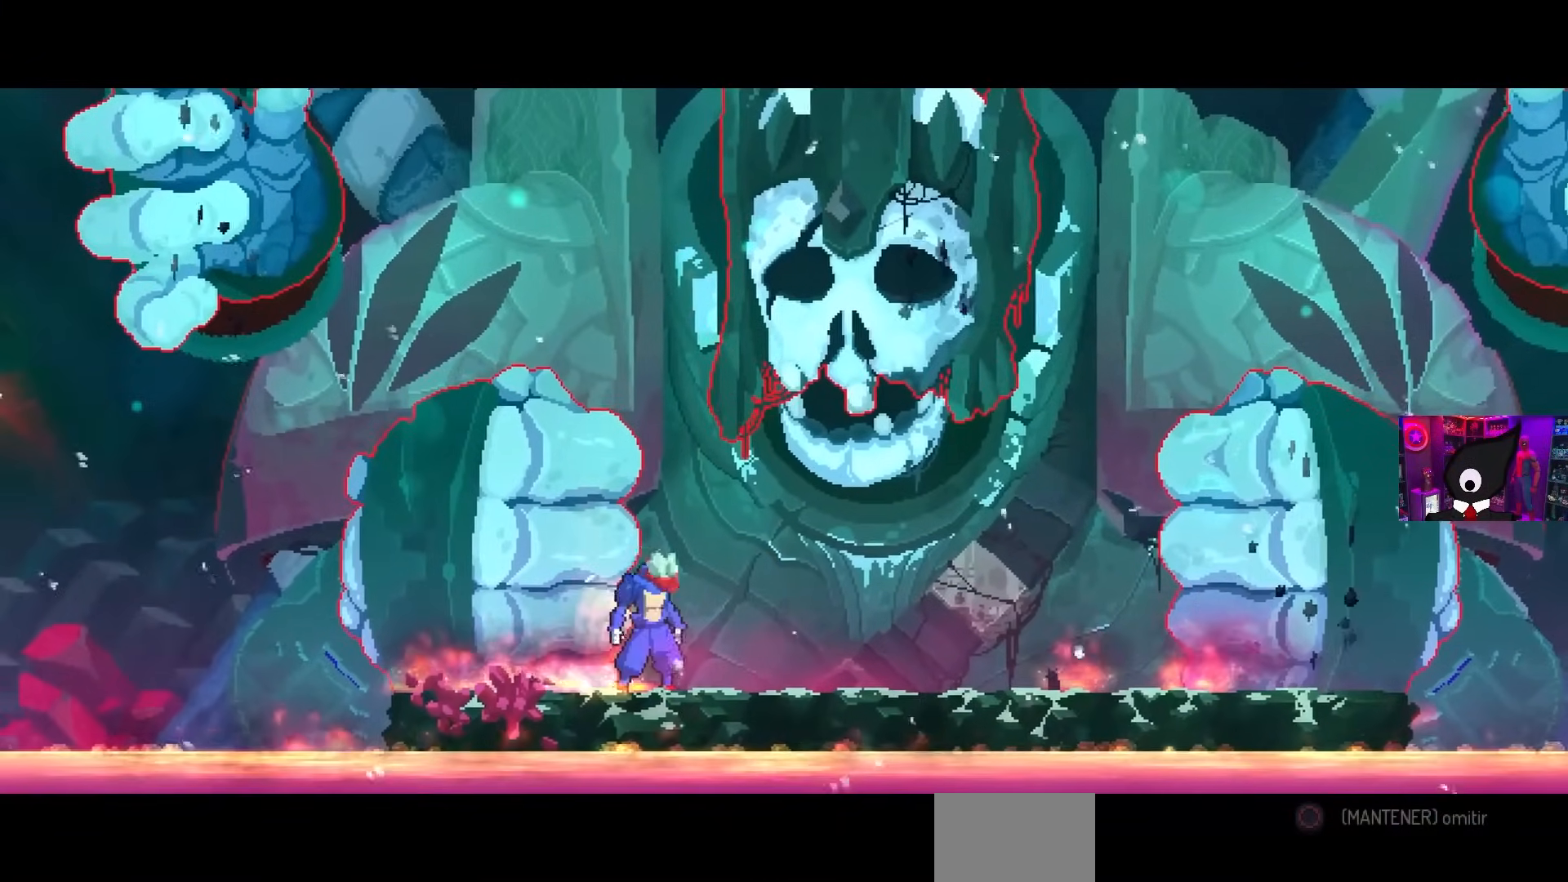
{"buttons": ["CIRCLE"], "left_stick": "center", "right_stick": "center", "events": [[417, "CIRCLE", "down"]]}
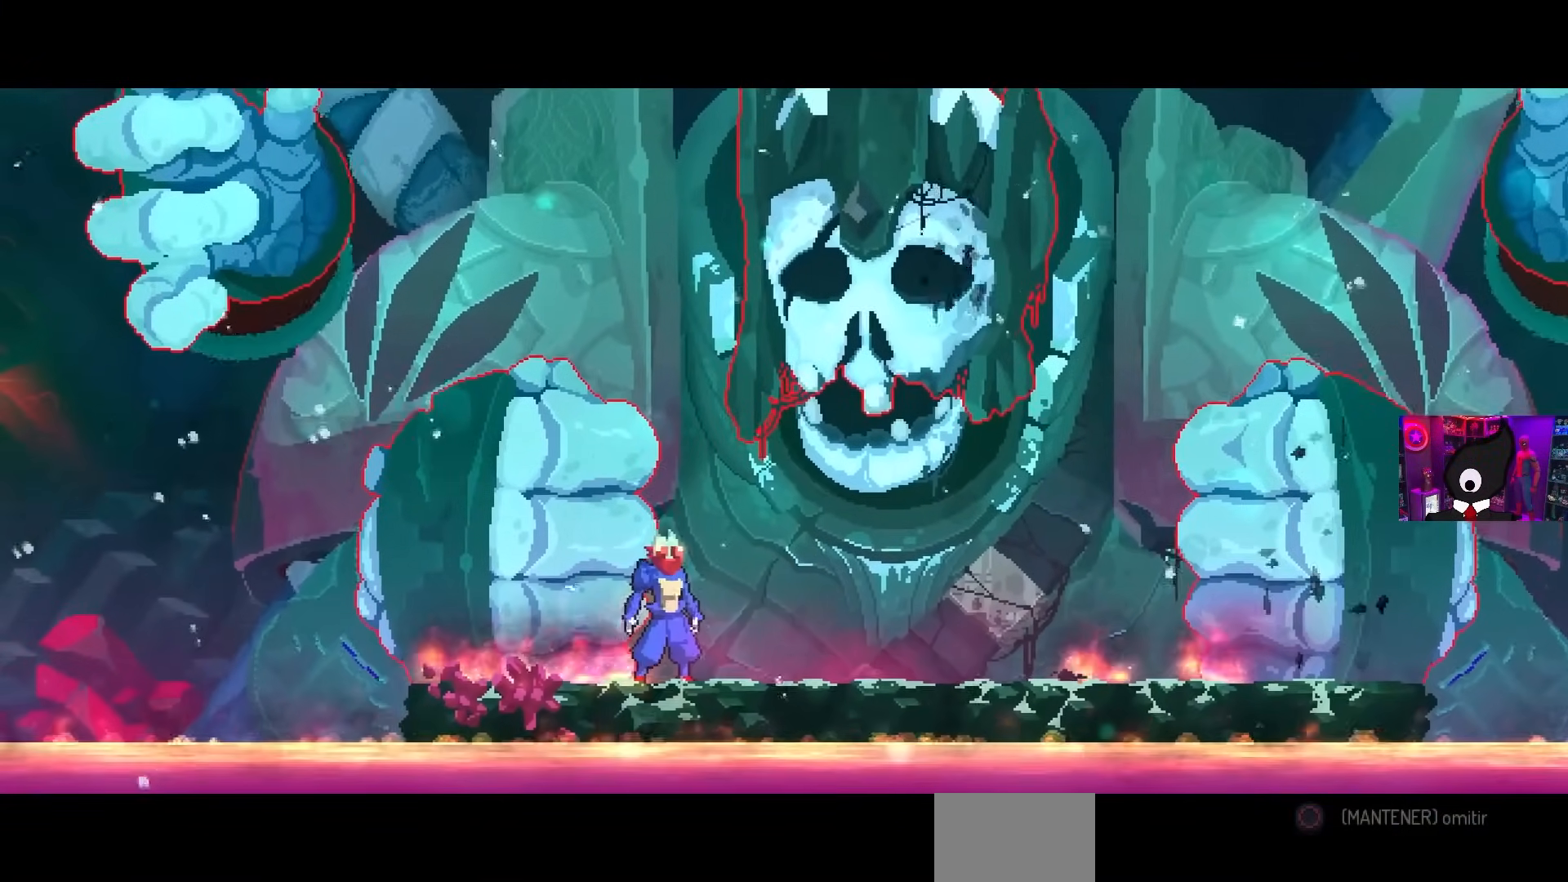
{"buttons": ["CIRCLE"], "left_stick": "center", "right_stick": "center", "events": []}
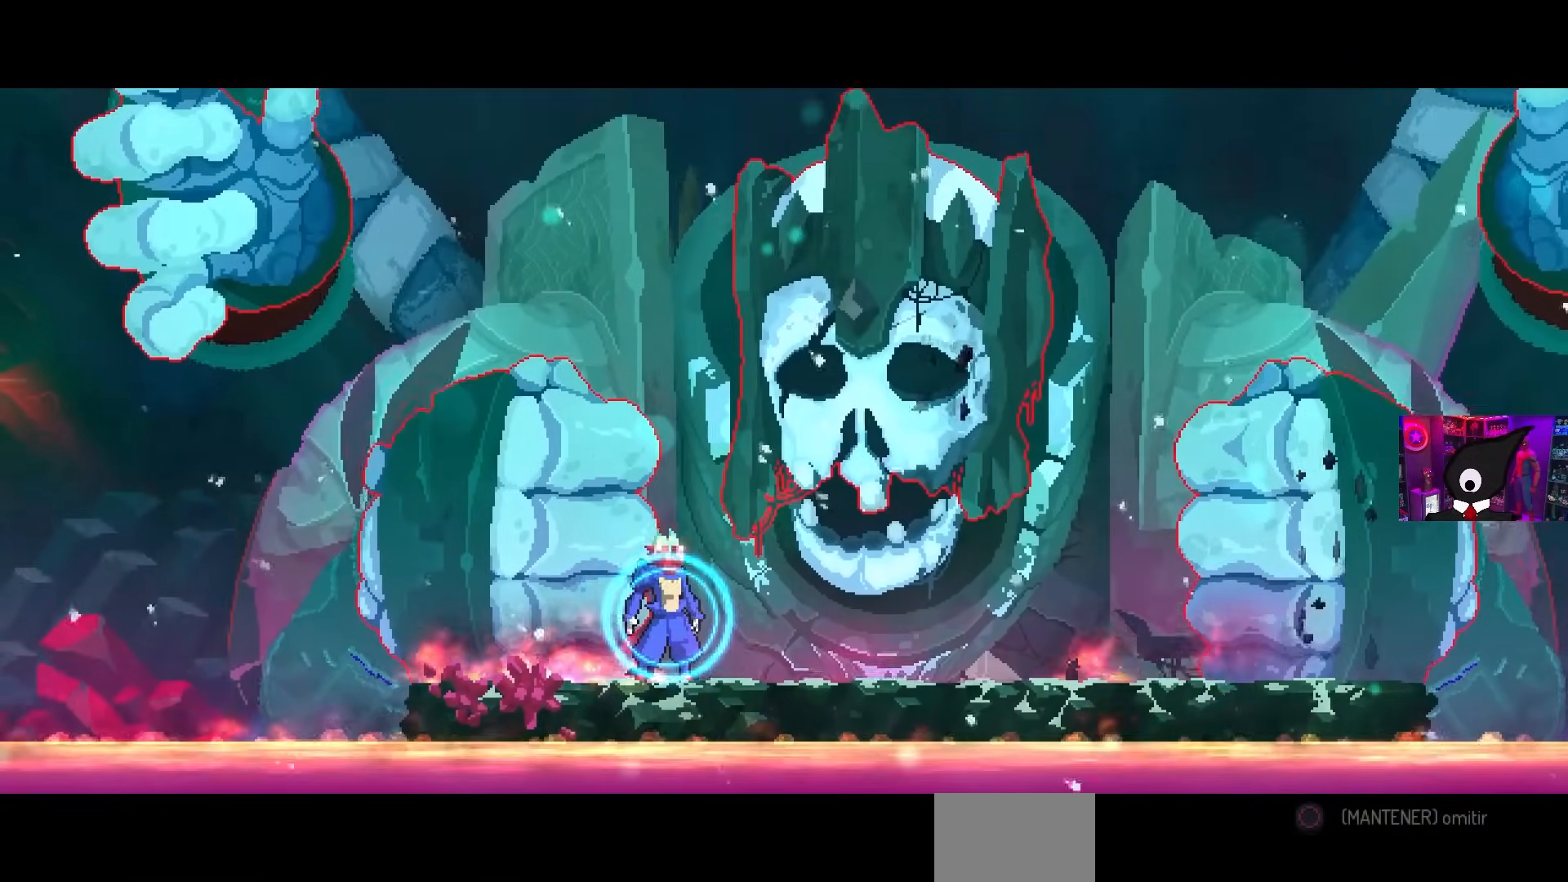
{"buttons": [], "left_stick": "center", "right_stick": "center", "events": [[417, "CIRCLE", "up"]]}
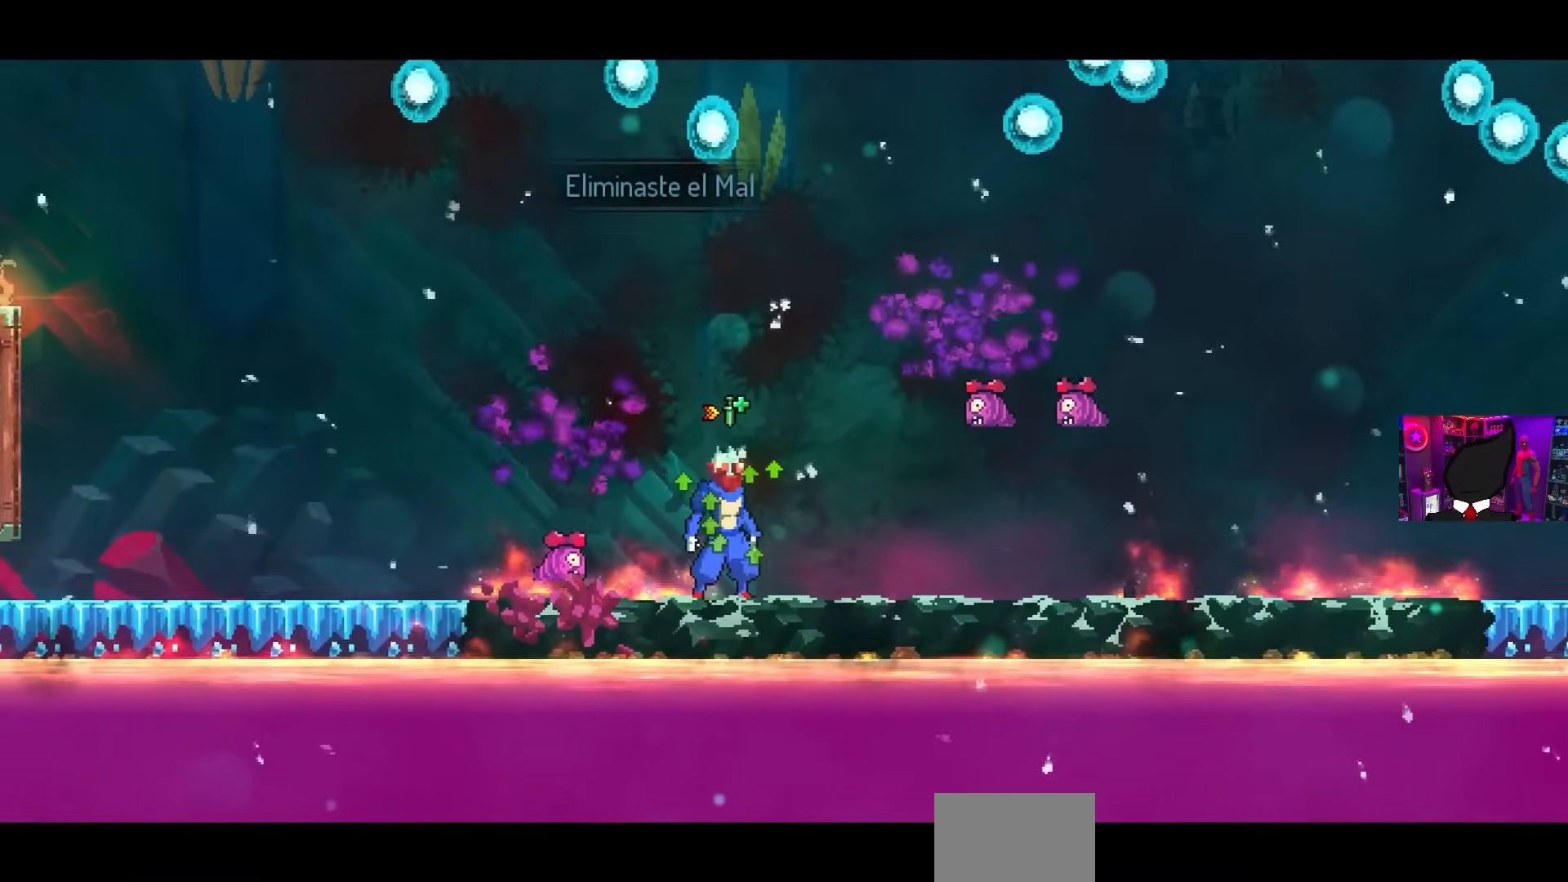
{"buttons": [], "left_stick": "center", "right_stick": "center", "events": []}
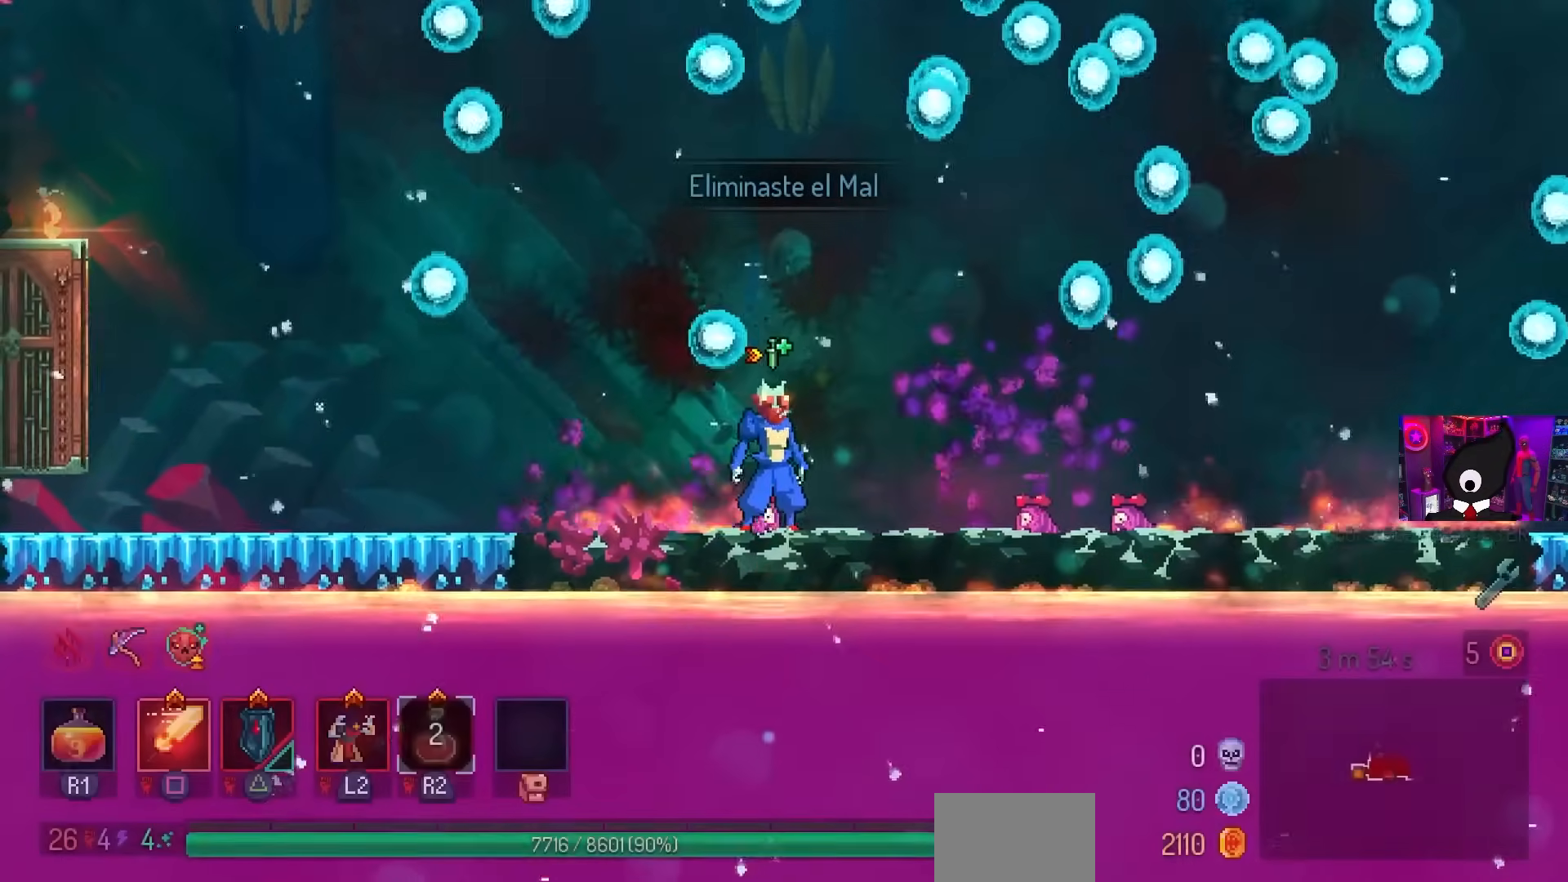
{"buttons": [], "left_stick": "center", "right_stick": "center", "events": []}
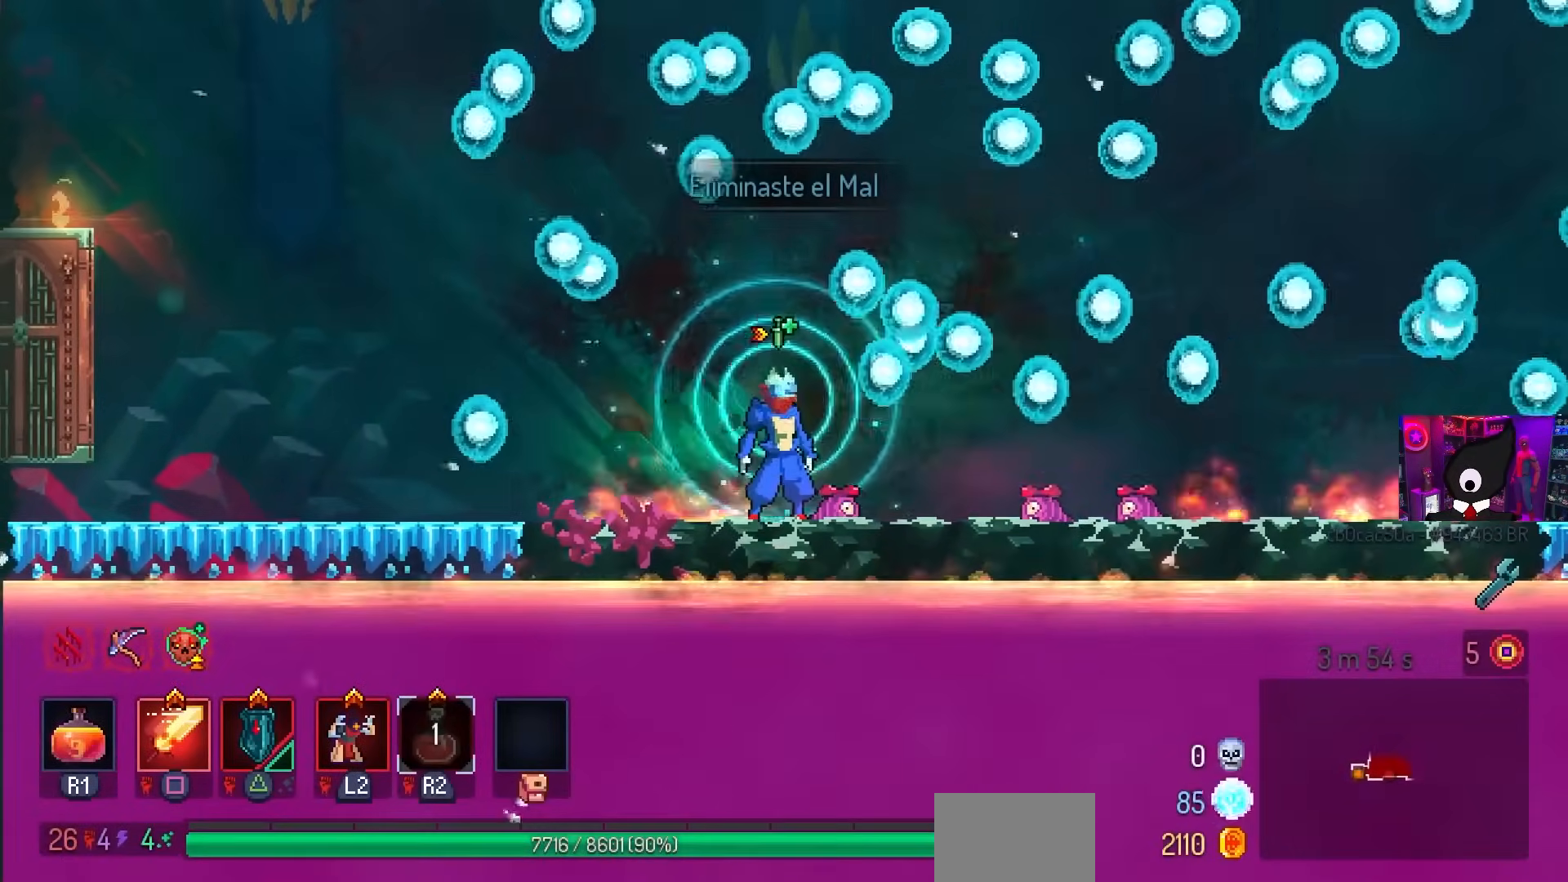
{"buttons": [], "left_stick": "center", "right_stick": "center", "events": []}
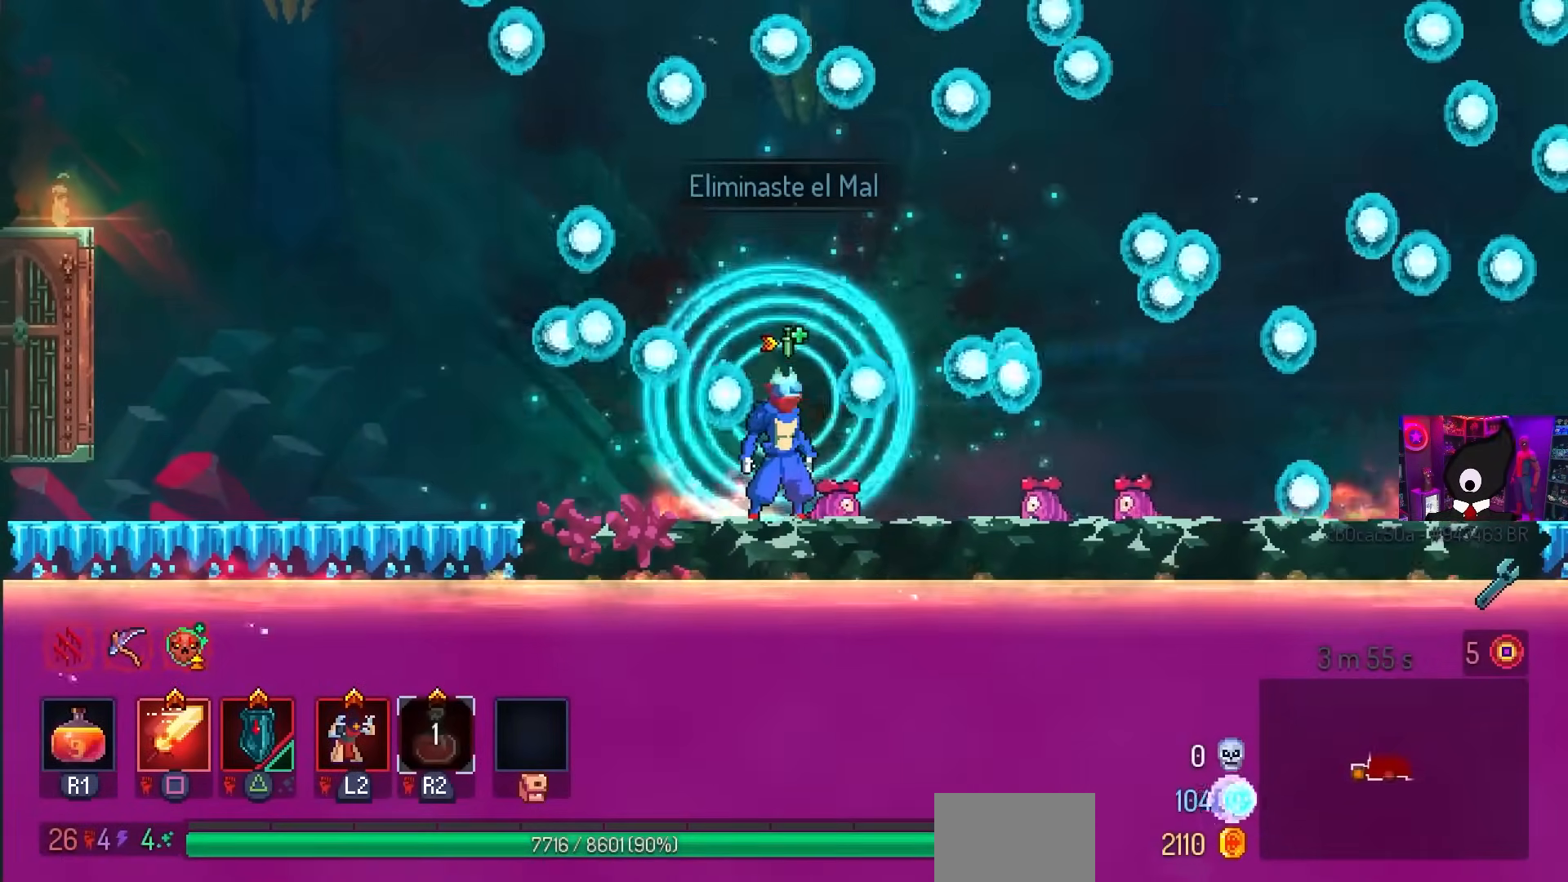
{"buttons": ["DPAD_LEFT"], "left_stick": "center", "right_stick": "center", "events": [[133, "DPAD_LEFT", "down"]]}
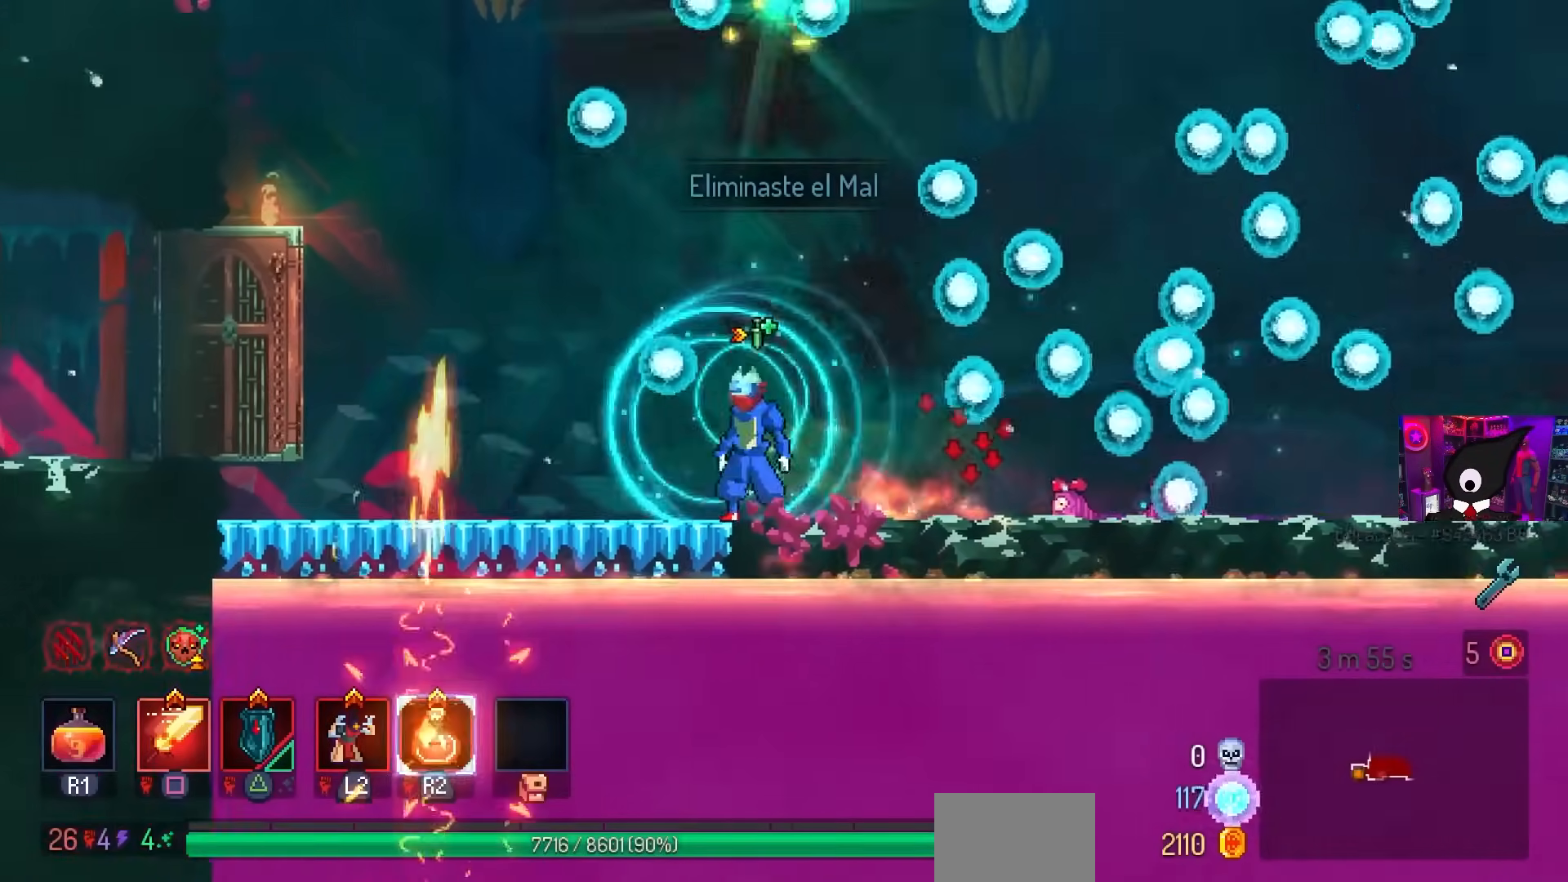
{"buttons": ["DPAD_RIGHT"], "left_stick": "center", "right_stick": "center", "events": [[17, "DPAD_LEFT", "up"], [250, "DPAD_RIGHT", "down"]]}